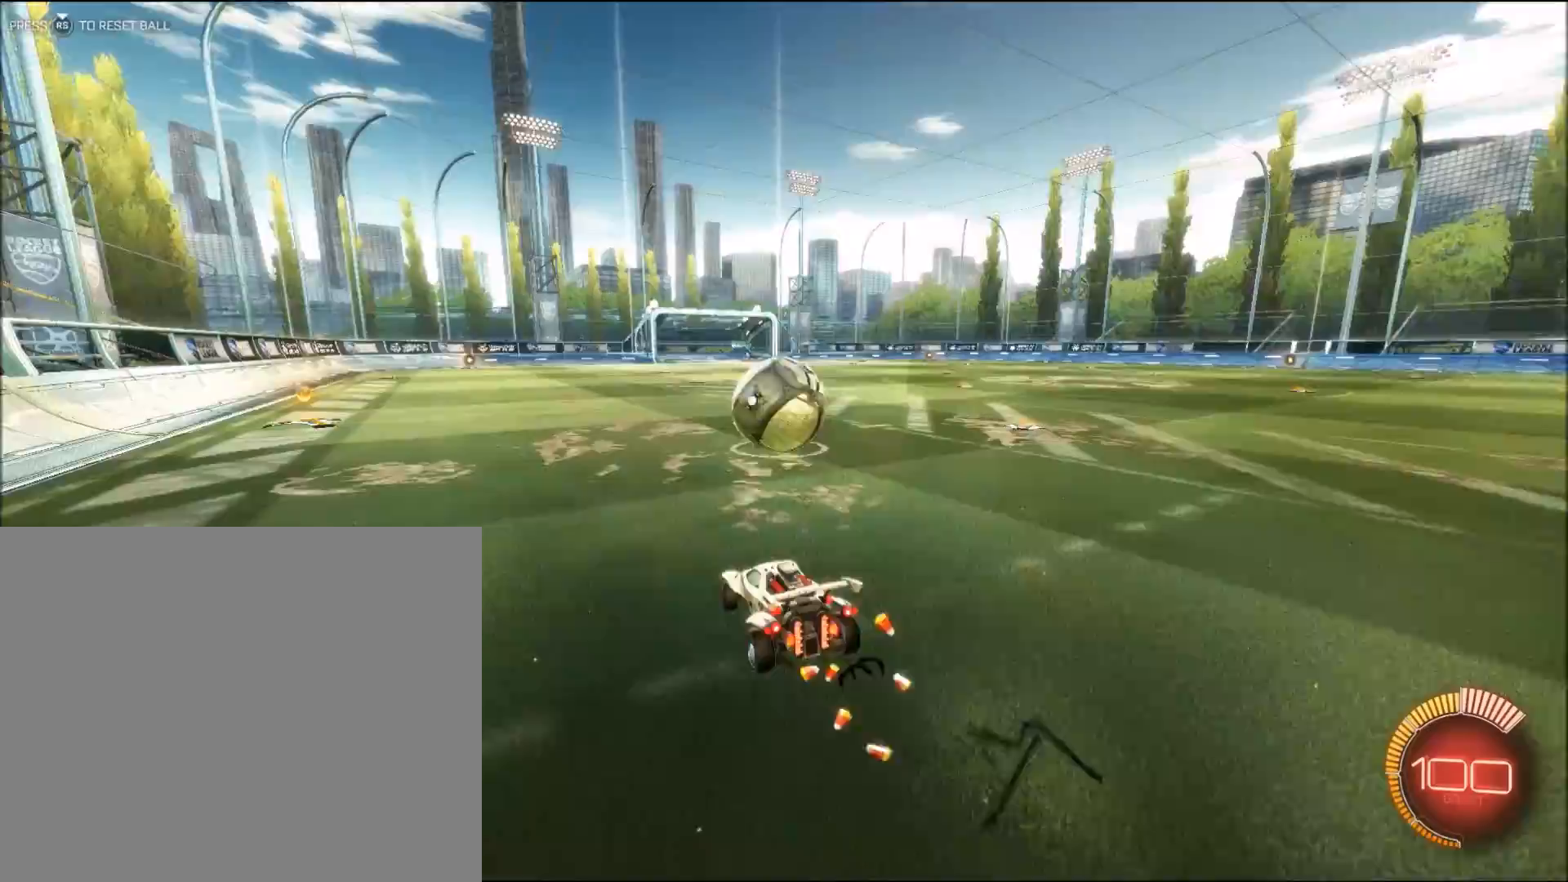
Gameplay with a controller (PlayStation layout); each line is a JSON object with the inputs held at the frame after it. "events" lists button and stick changes between this image and that frame as [ms after this image, input, new state], when the widget could be followed in between. Not read: L3 R3 right_stick.
{"buttons": ["R2"], "left_stick": "left", "events": [[17, "CIRCLE", "up"], [83, "R2", "up"], [117, "left_stick", "right"], [233, "left_stick", "center"], [283, "left_stick", "left"], [483, "R2", "down"]]}
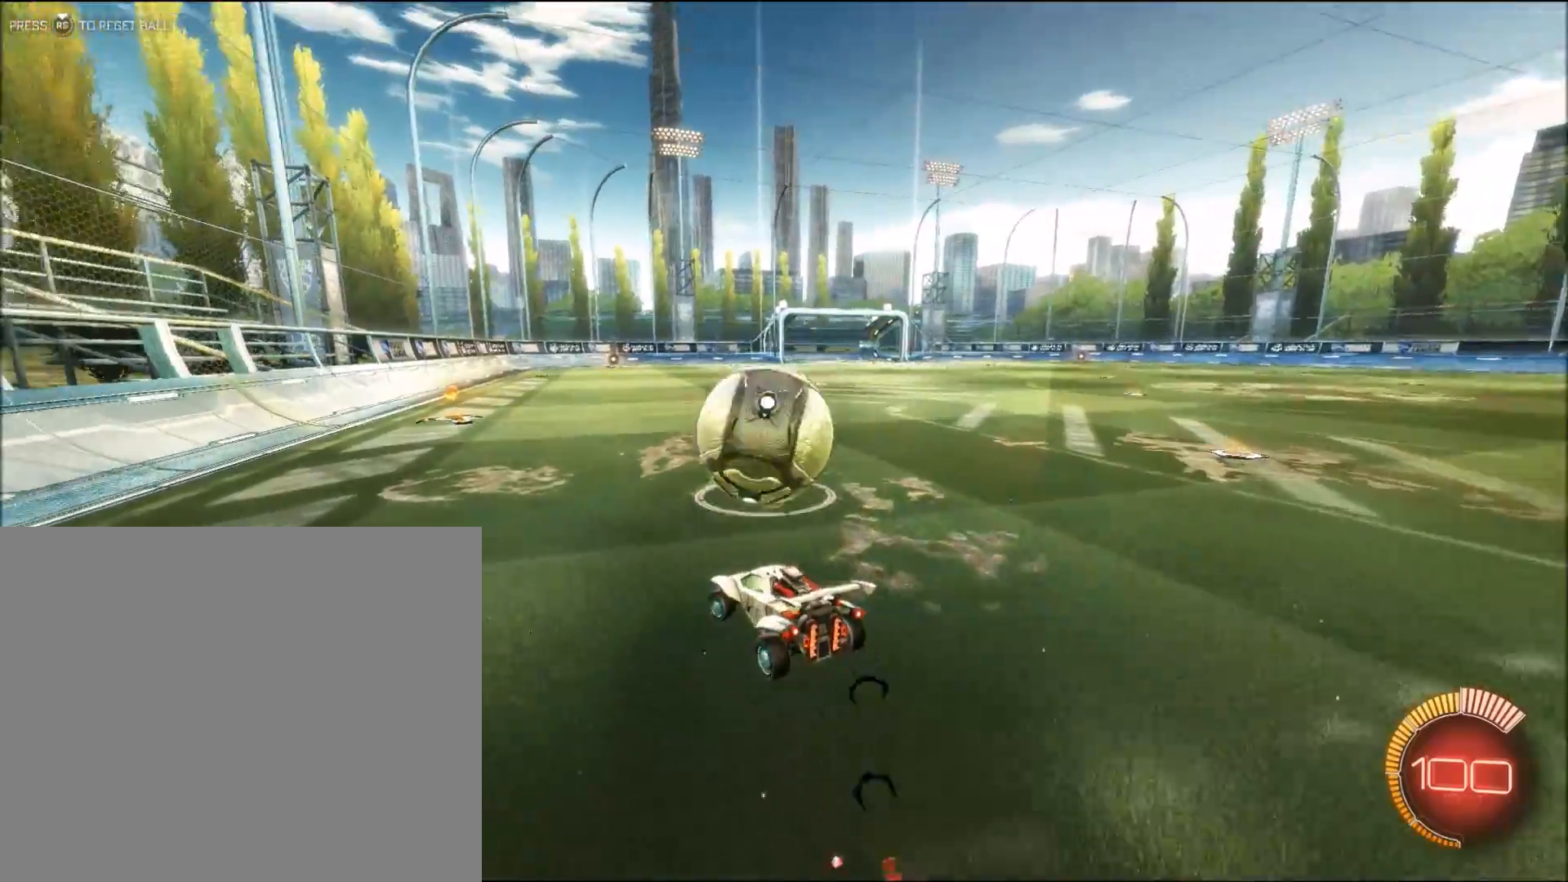
{"buttons": ["R2"], "left_stick": "left", "events": []}
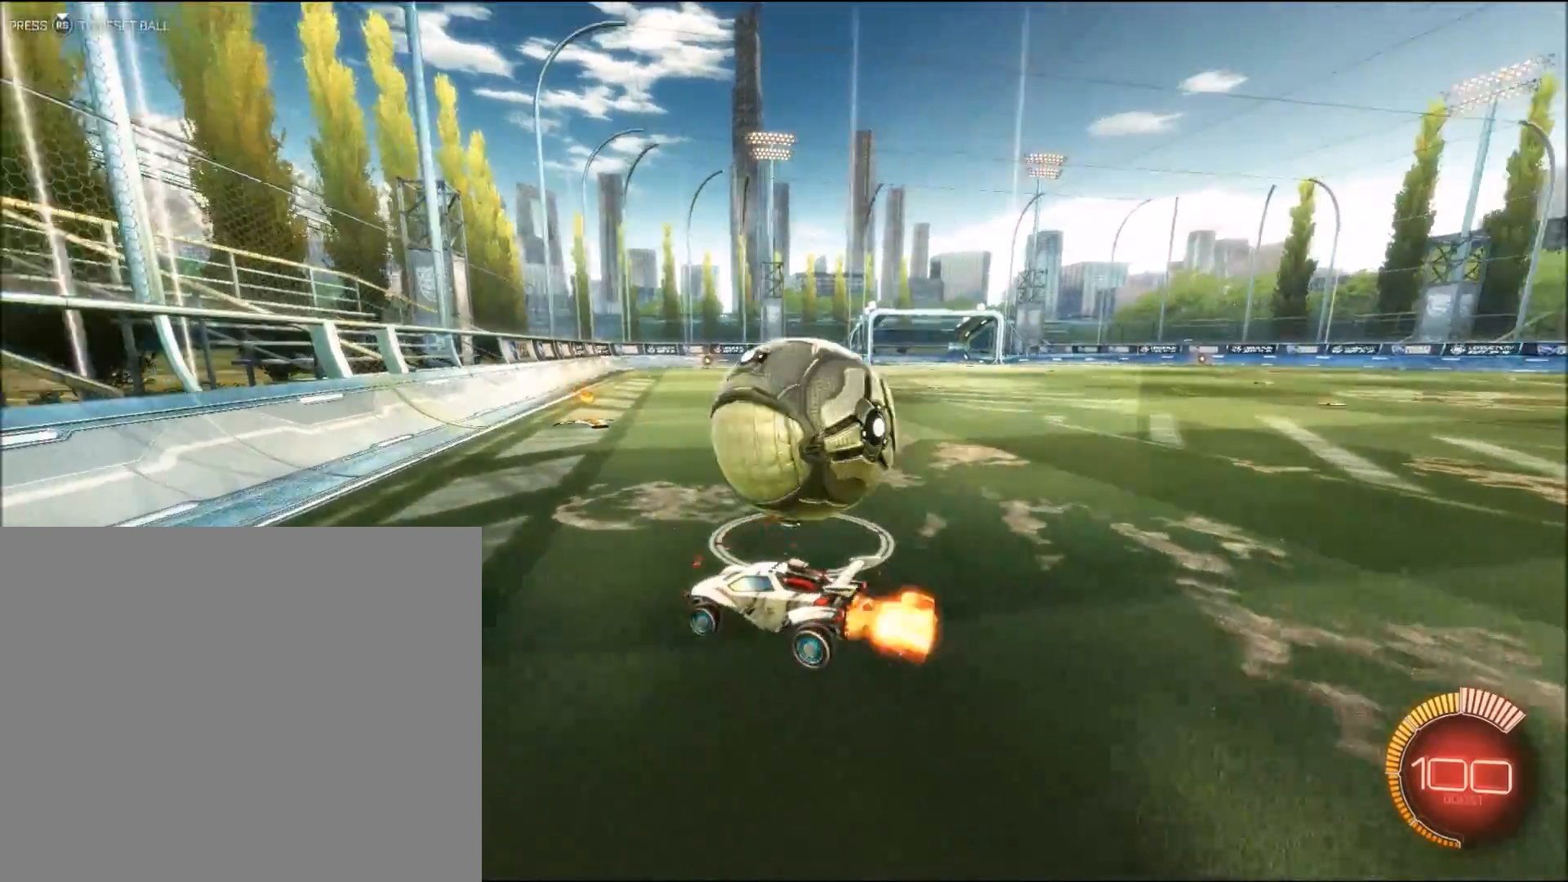
{"buttons": [], "left_stick": "right", "events": [[33, "left_stick", "center"], [83, "CIRCLE", "down"], [183, "left_stick", "right"], [233, "CIRCLE", "up"], [383, "R2", "up"]]}
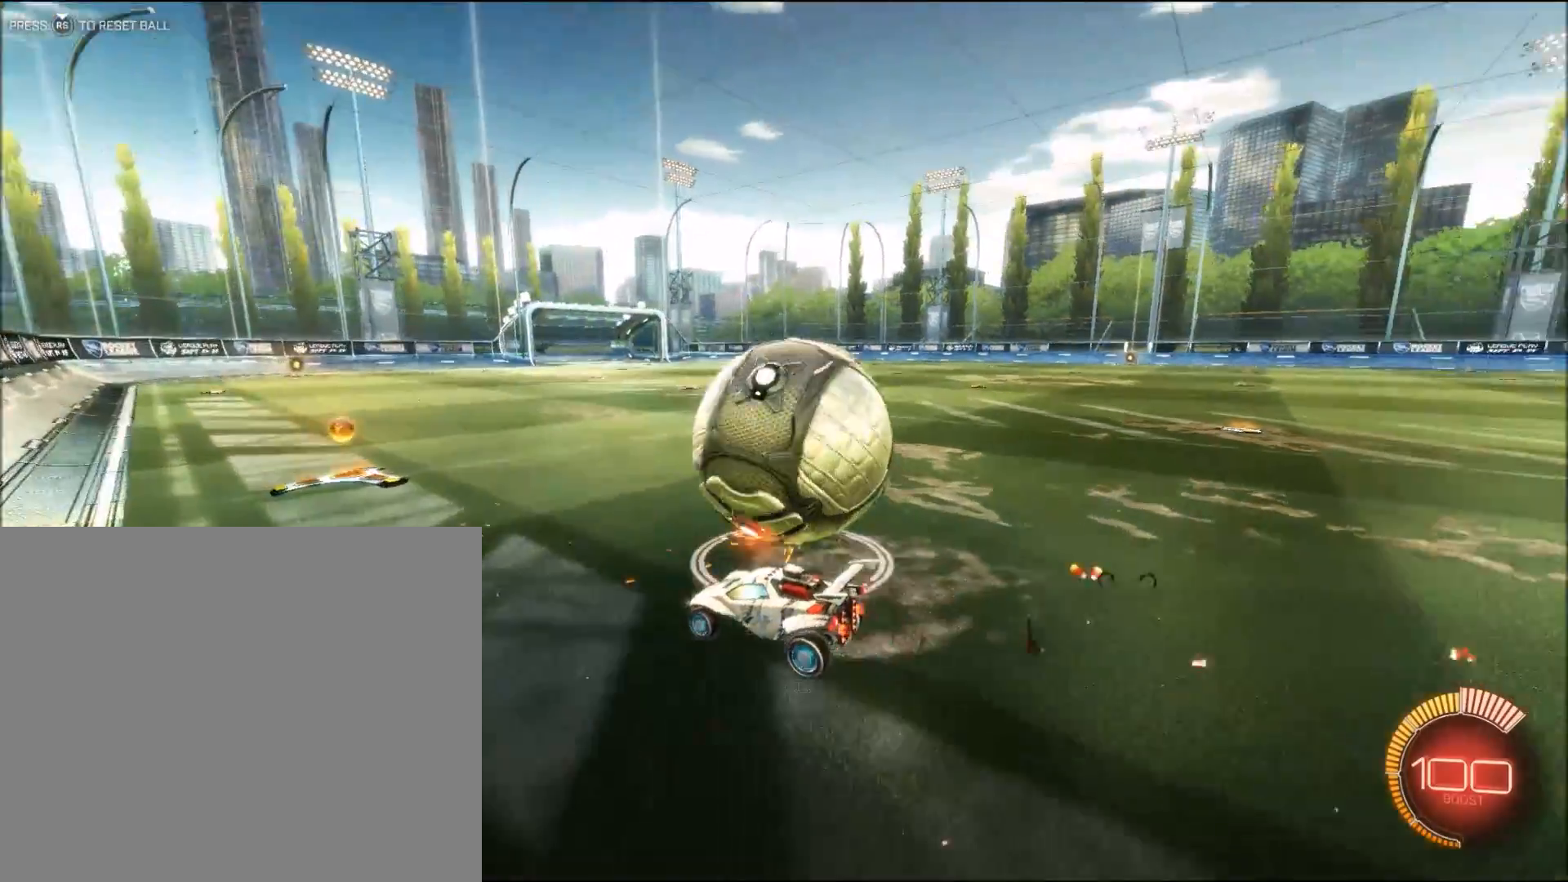
{"buttons": ["R2"], "left_stick": "right", "events": [[83, "left_stick", "up-right"], [133, "L2", "down"], [217, "left_stick", "right"], [283, "L2", "up"], [333, "R2", "down"]]}
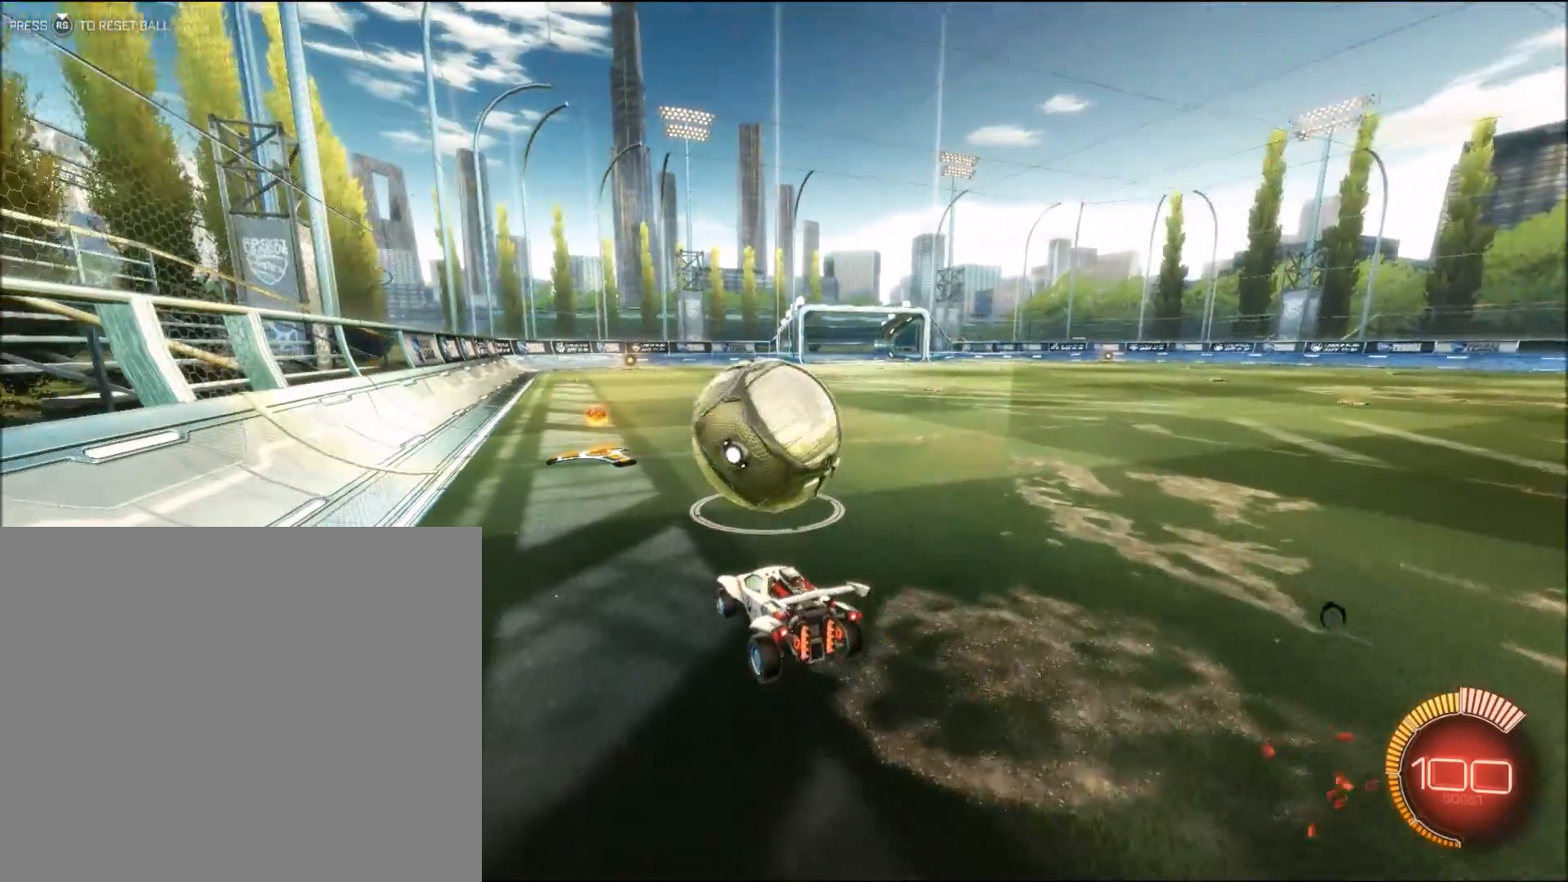
{"buttons": [], "left_stick": "up-right", "events": [[133, "left_stick", "left"], [333, "left_stick", "up-right"], [483, "R2", "up"]]}
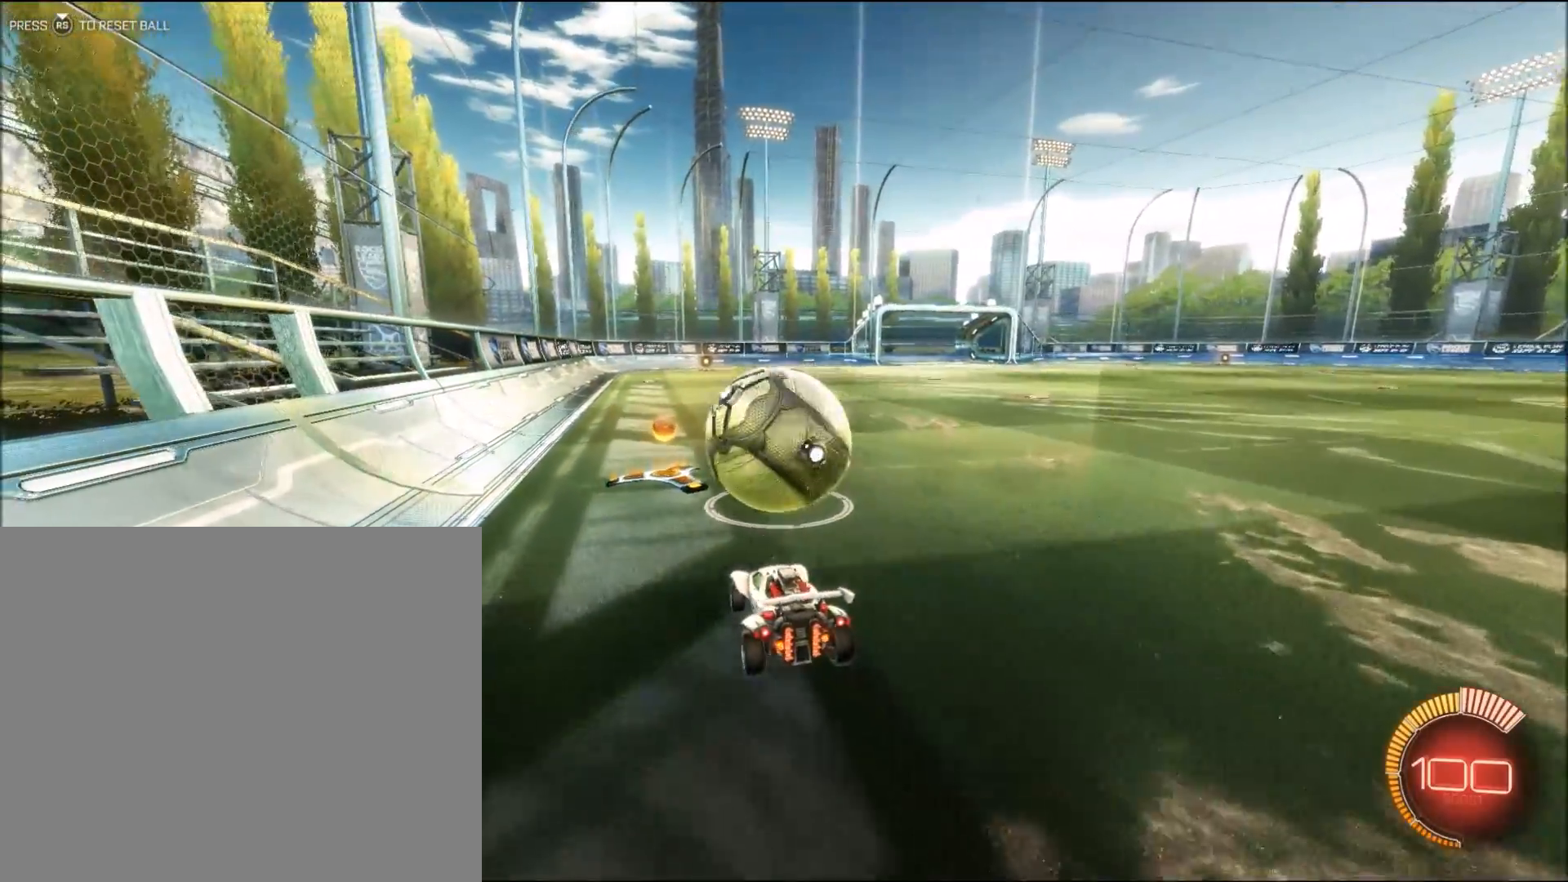
{"buttons": ["R2"], "left_stick": "center", "events": [[17, "left_stick", "center"], [167, "R2", "down"], [283, "left_stick", "left"], [383, "left_stick", "center"]]}
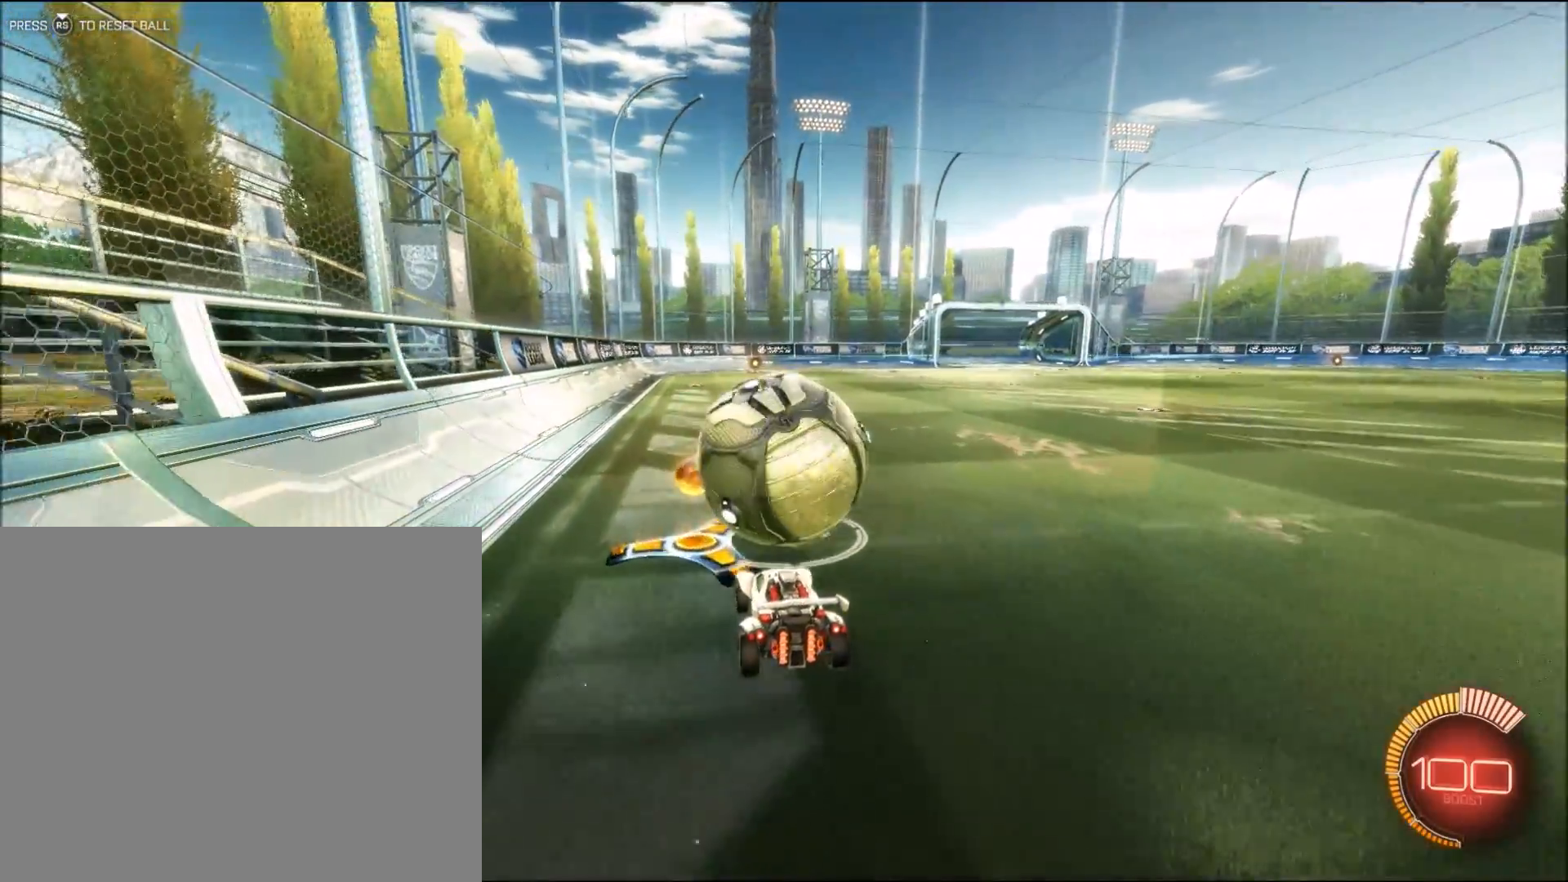
{"buttons": ["CIRCLE", "R2"], "left_stick": "center", "events": [[333, "CIRCLE", "down"]]}
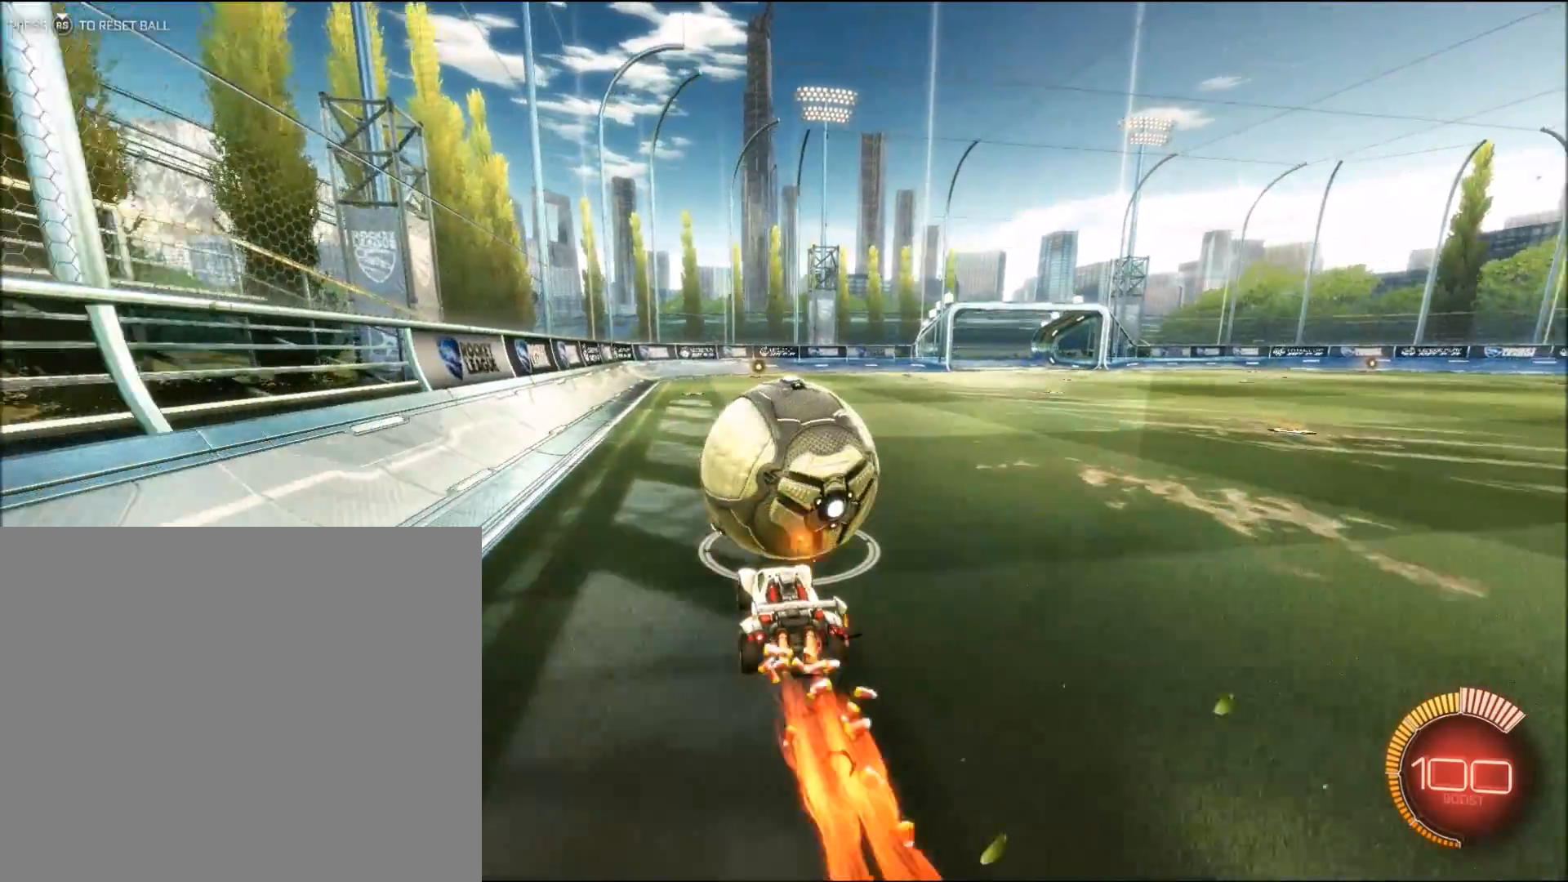
{"buttons": ["R2"], "left_stick": "center", "events": [[383, "CIRCLE", "up"]]}
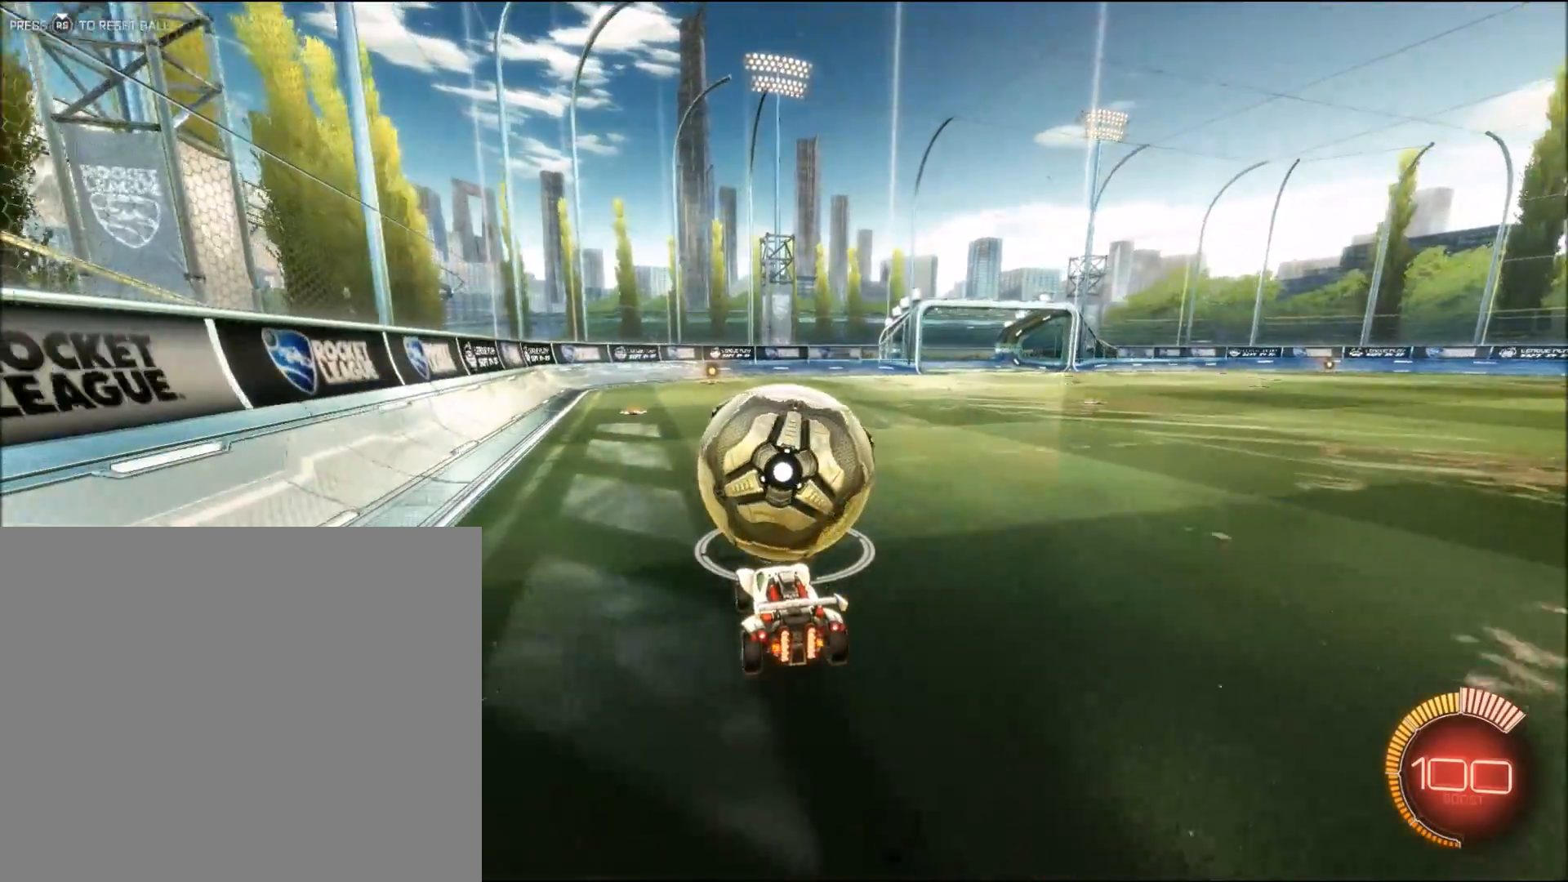
{"buttons": ["R2"], "left_stick": "center", "events": [[367, "CIRCLE", "down"], [467, "CIRCLE", "up"]]}
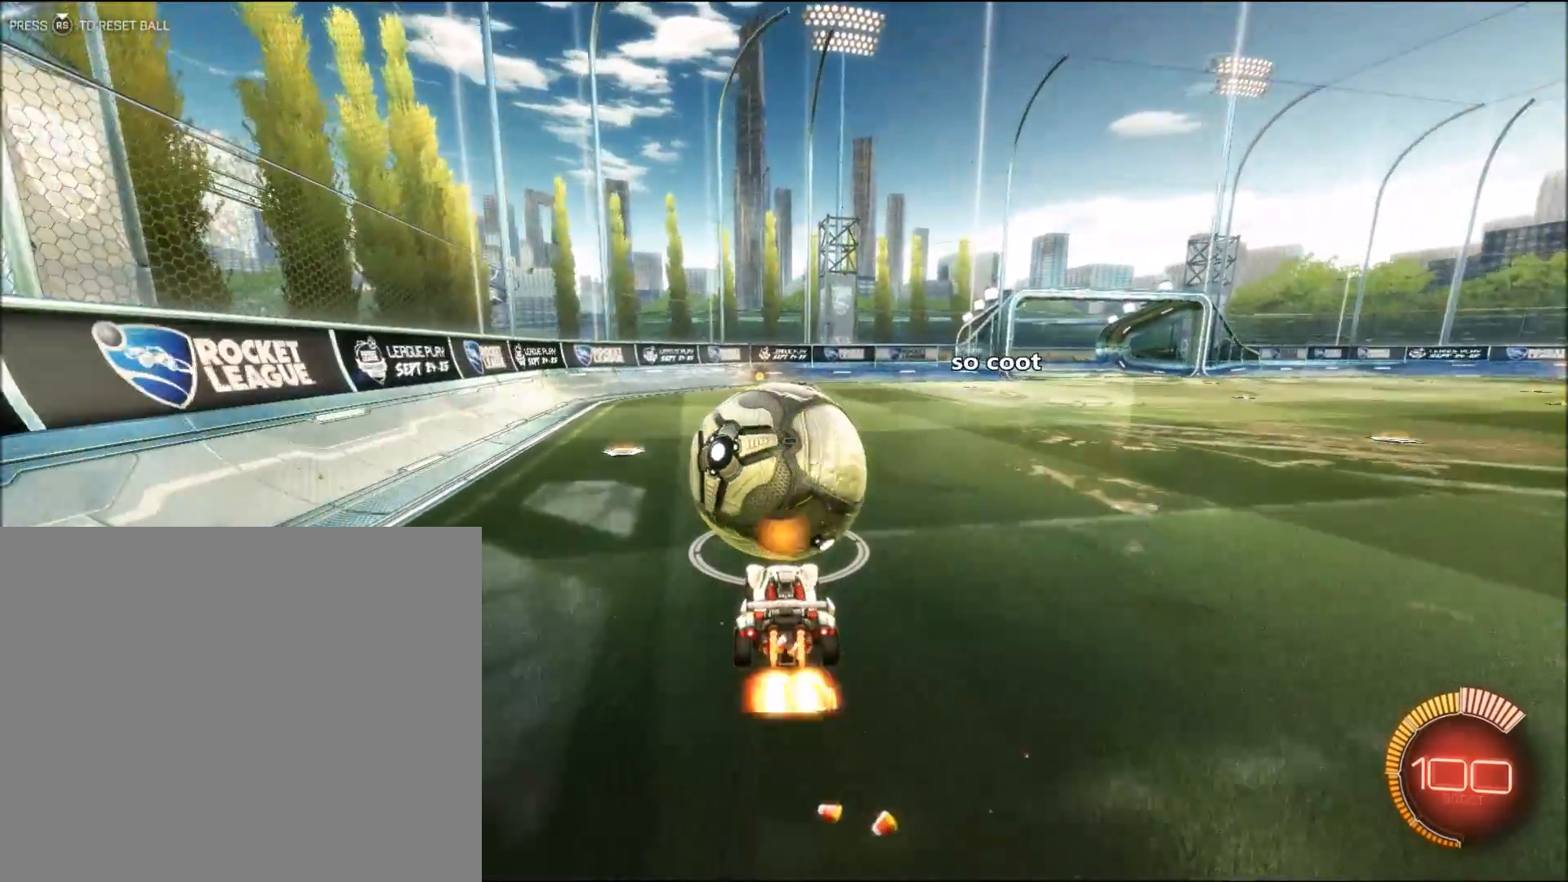
{"buttons": ["R2"], "left_stick": "center", "events": [[133, "CIRCLE", "down"], [217, "left_stick", "left"], [317, "left_stick", "center"], [483, "CIRCLE", "up"]]}
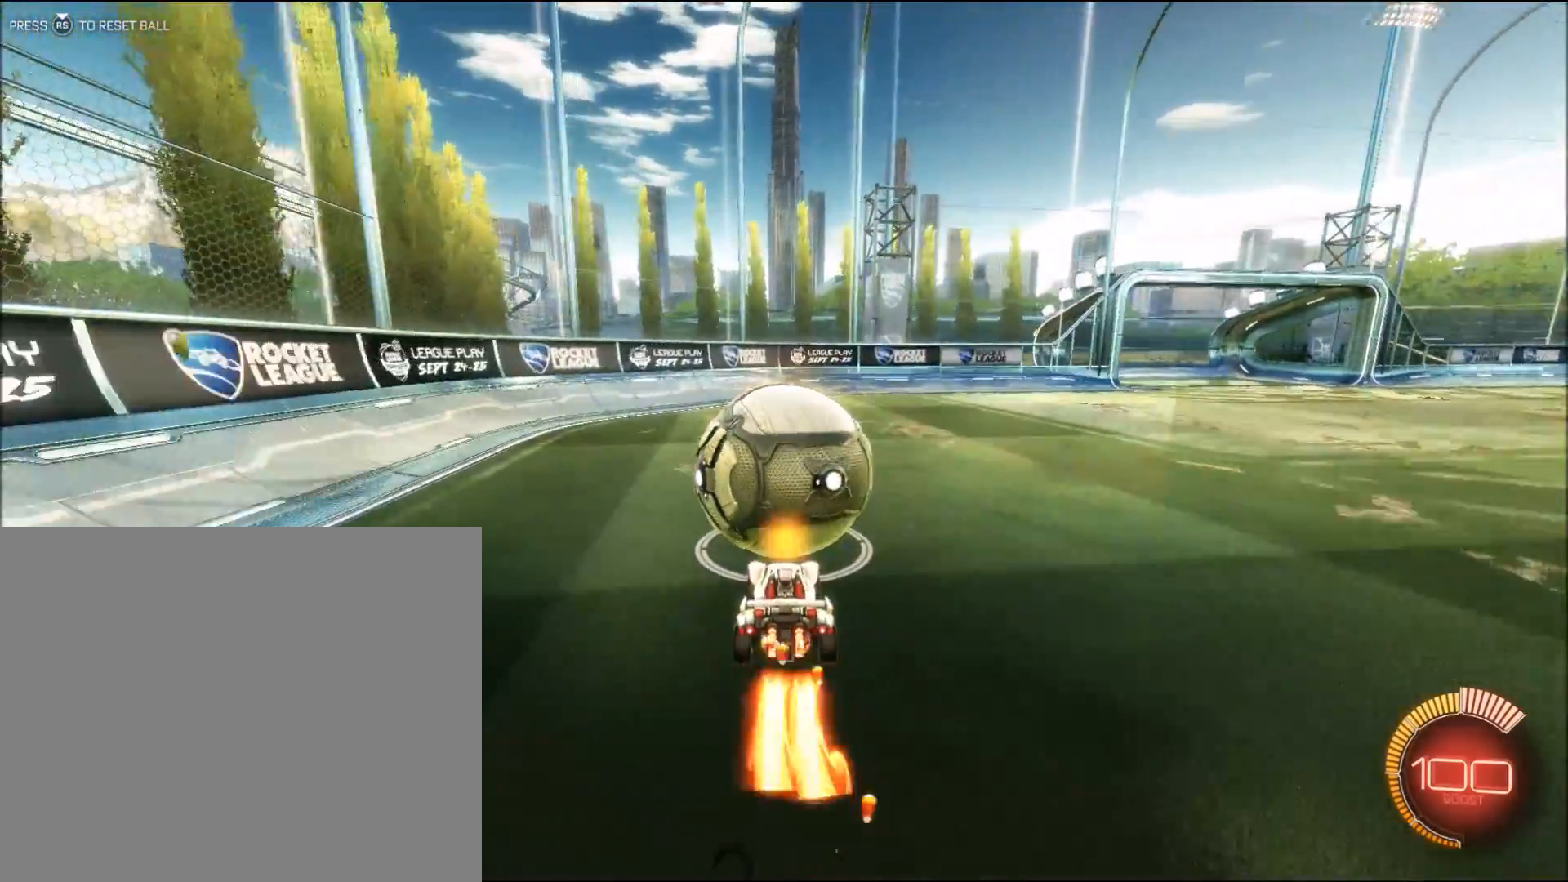
{"buttons": ["R2"], "left_stick": "center", "events": [[133, "CIRCLE", "down"], [183, "CIRCLE", "up"], [333, "CIRCLE", "down"], [367, "left_stick", "left"], [433, "CIRCLE", "up"], [467, "left_stick", "center"]]}
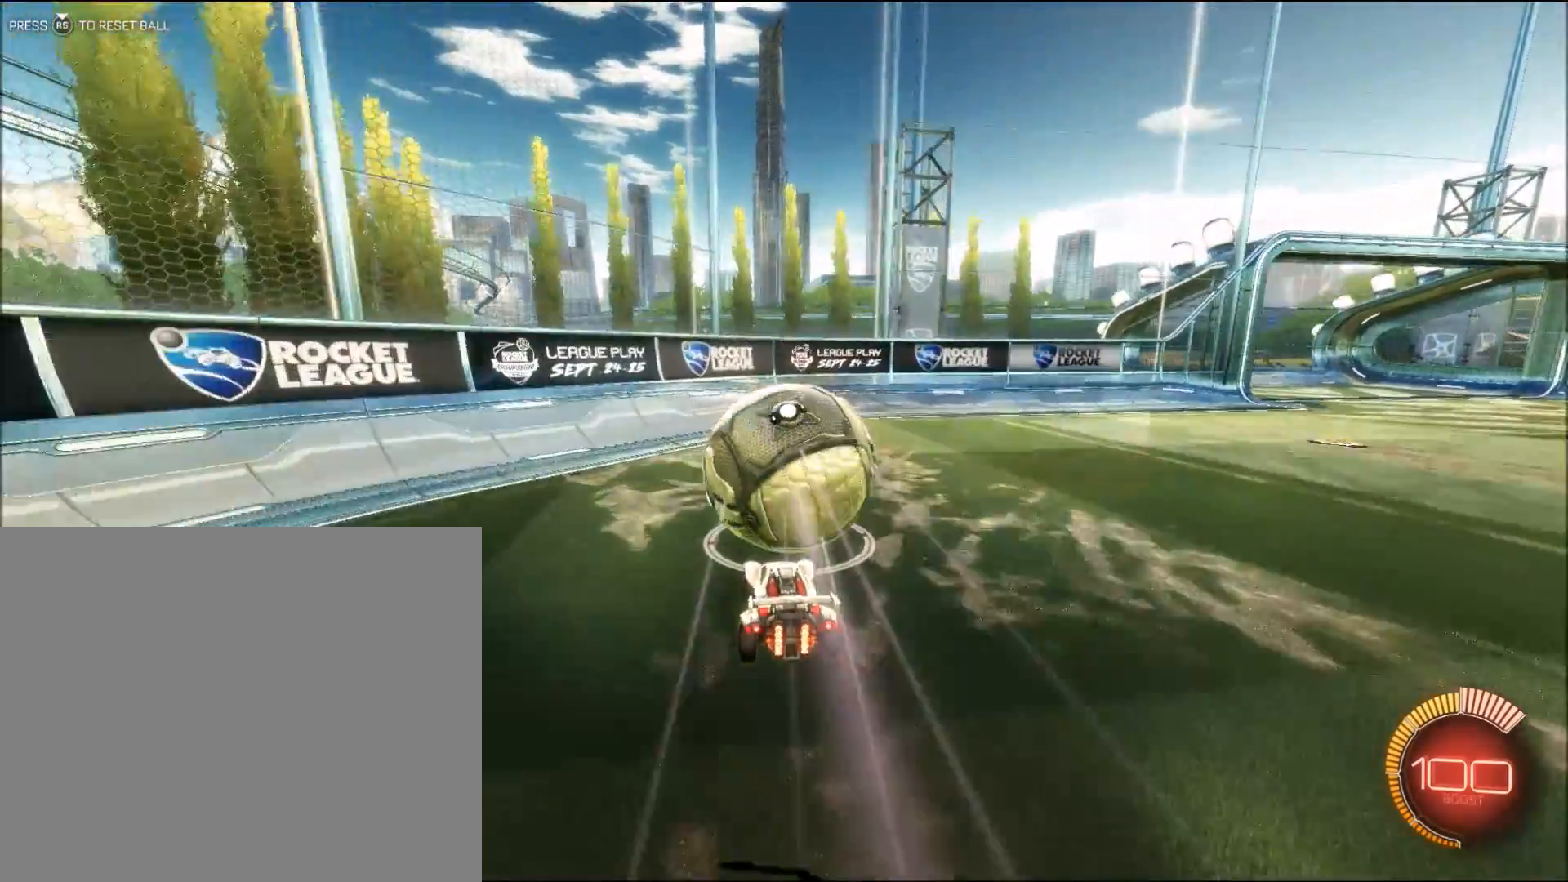
{"buttons": [], "left_stick": "center", "events": [[67, "R2", "up"], [83, "left_stick", "left"], [183, "left_stick", "center"]]}
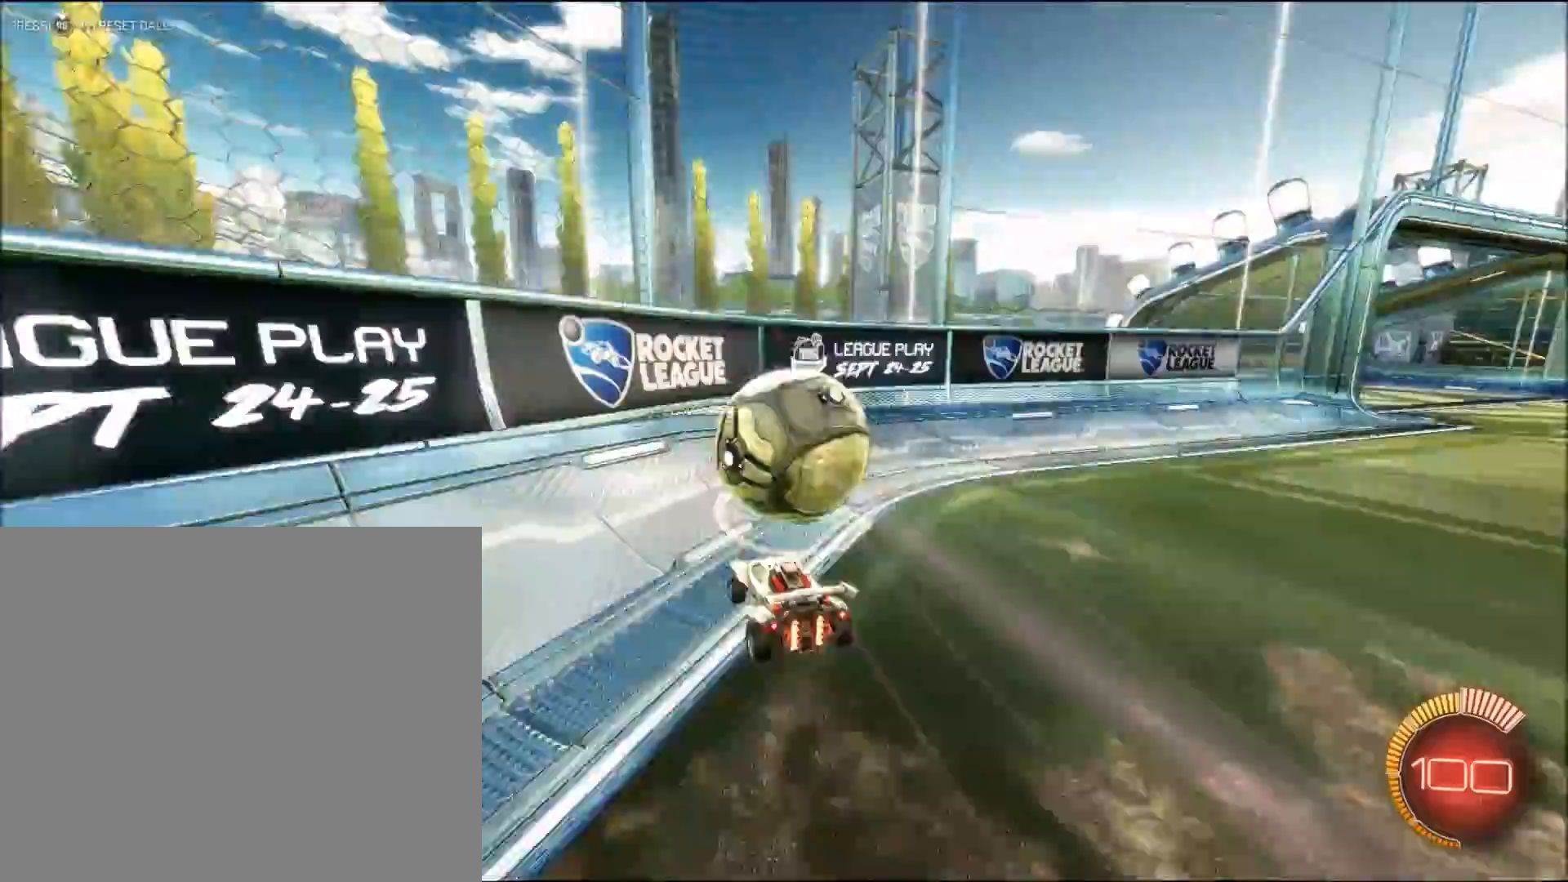
{"buttons": ["R2"], "left_stick": "right", "events": [[67, "R2", "down"], [383, "left_stick", "right"]]}
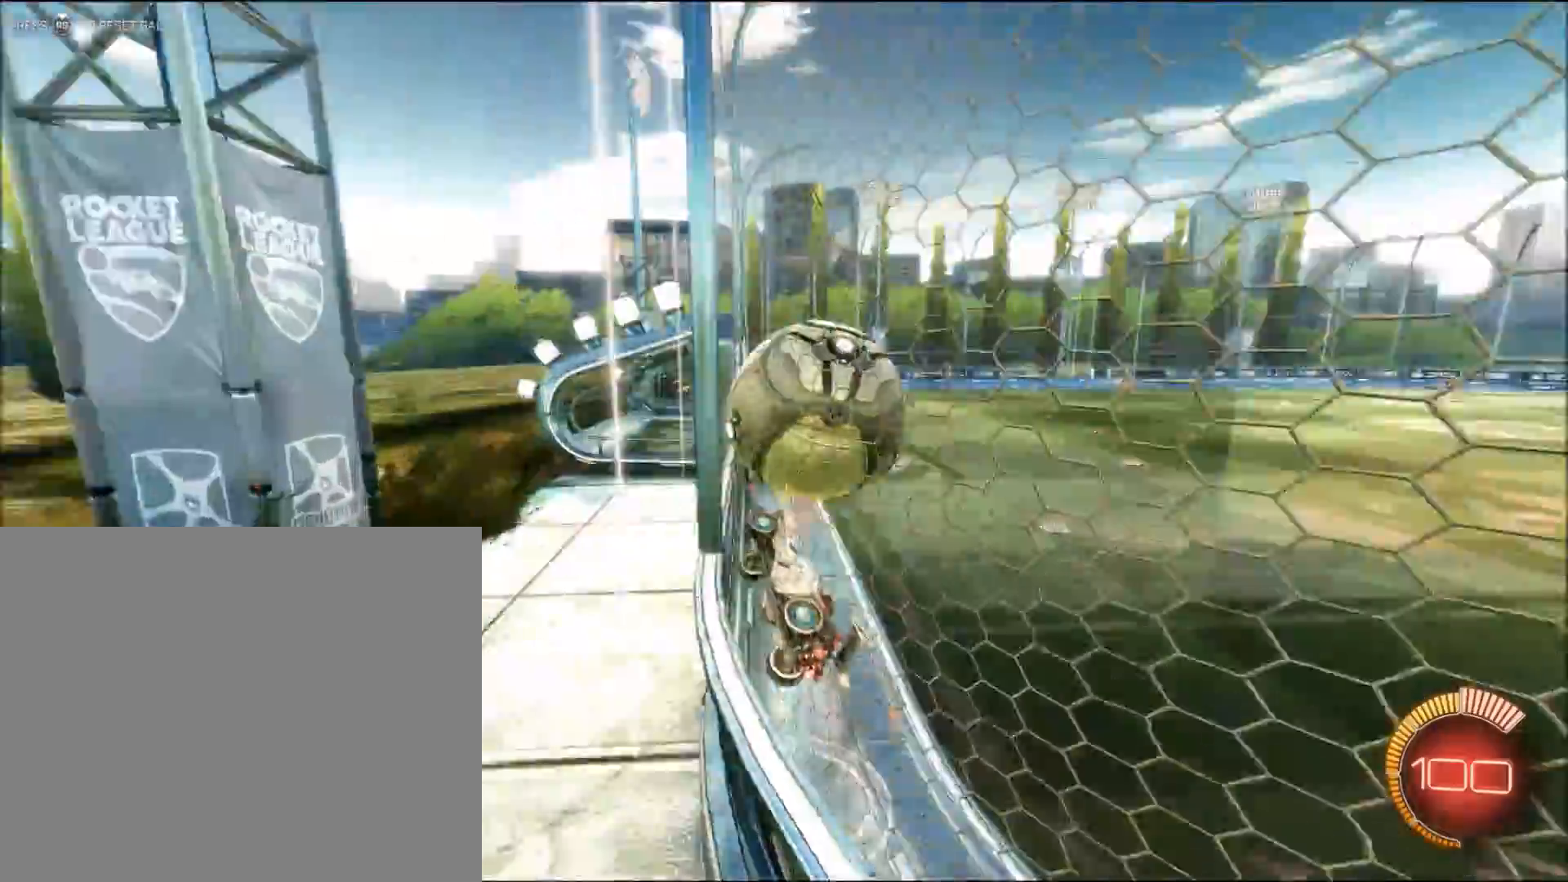
{"buttons": [], "left_stick": "center", "events": [[183, "left_stick", "center"], [333, "R2", "up"]]}
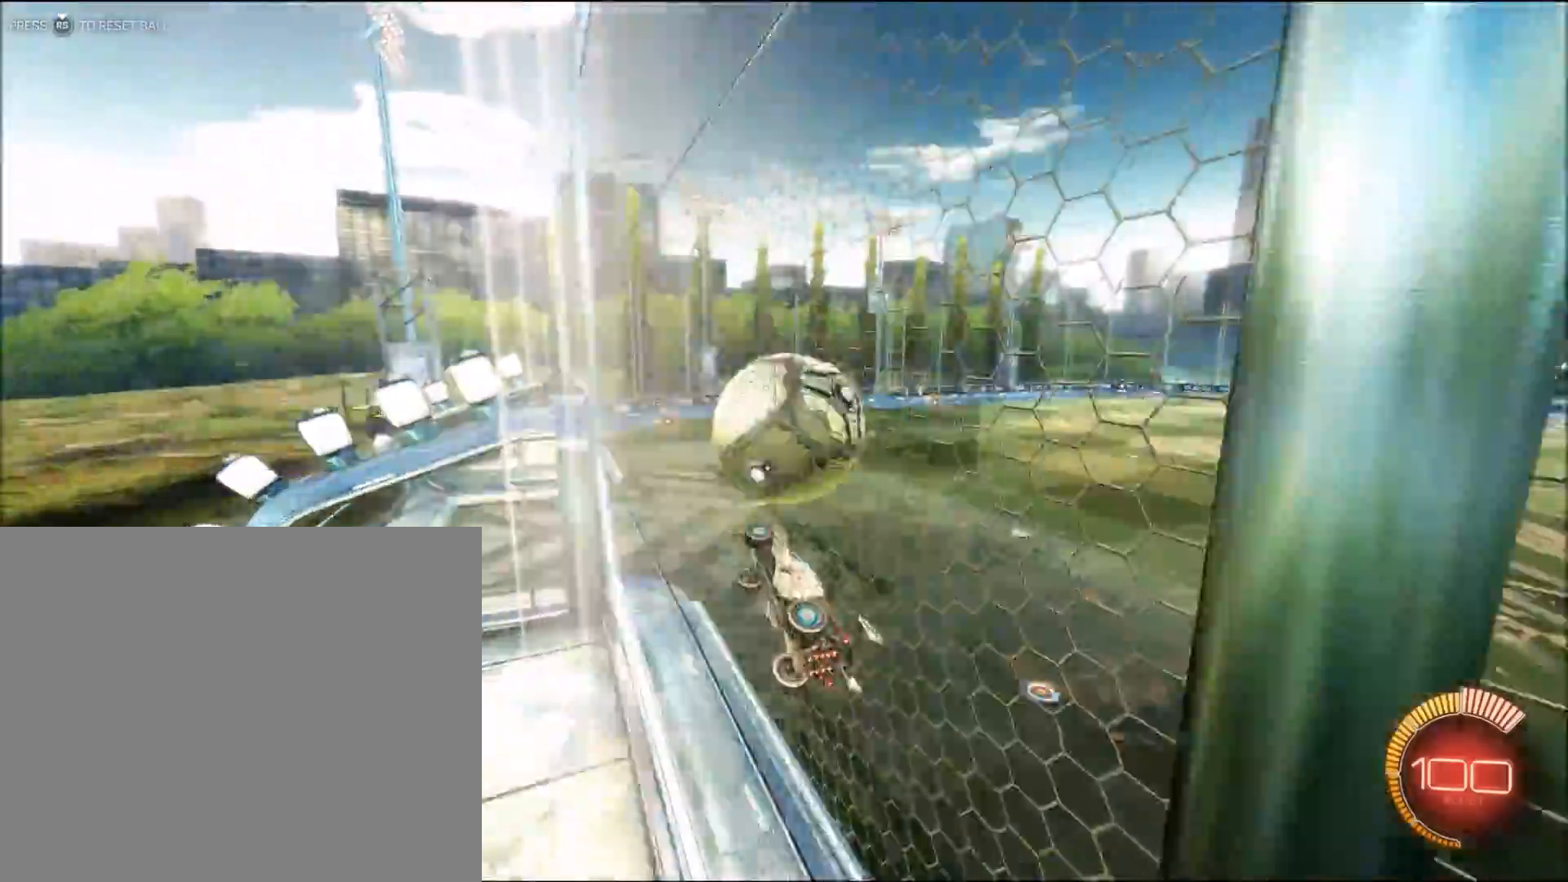
{"buttons": [], "left_stick": "right", "events": [[50, "left_stick", "right"], [183, "R2", "down"], [233, "R2", "up"], [233, "left_stick", "center"], [317, "R2", "down"], [367, "R2", "up"], [417, "left_stick", "right"]]}
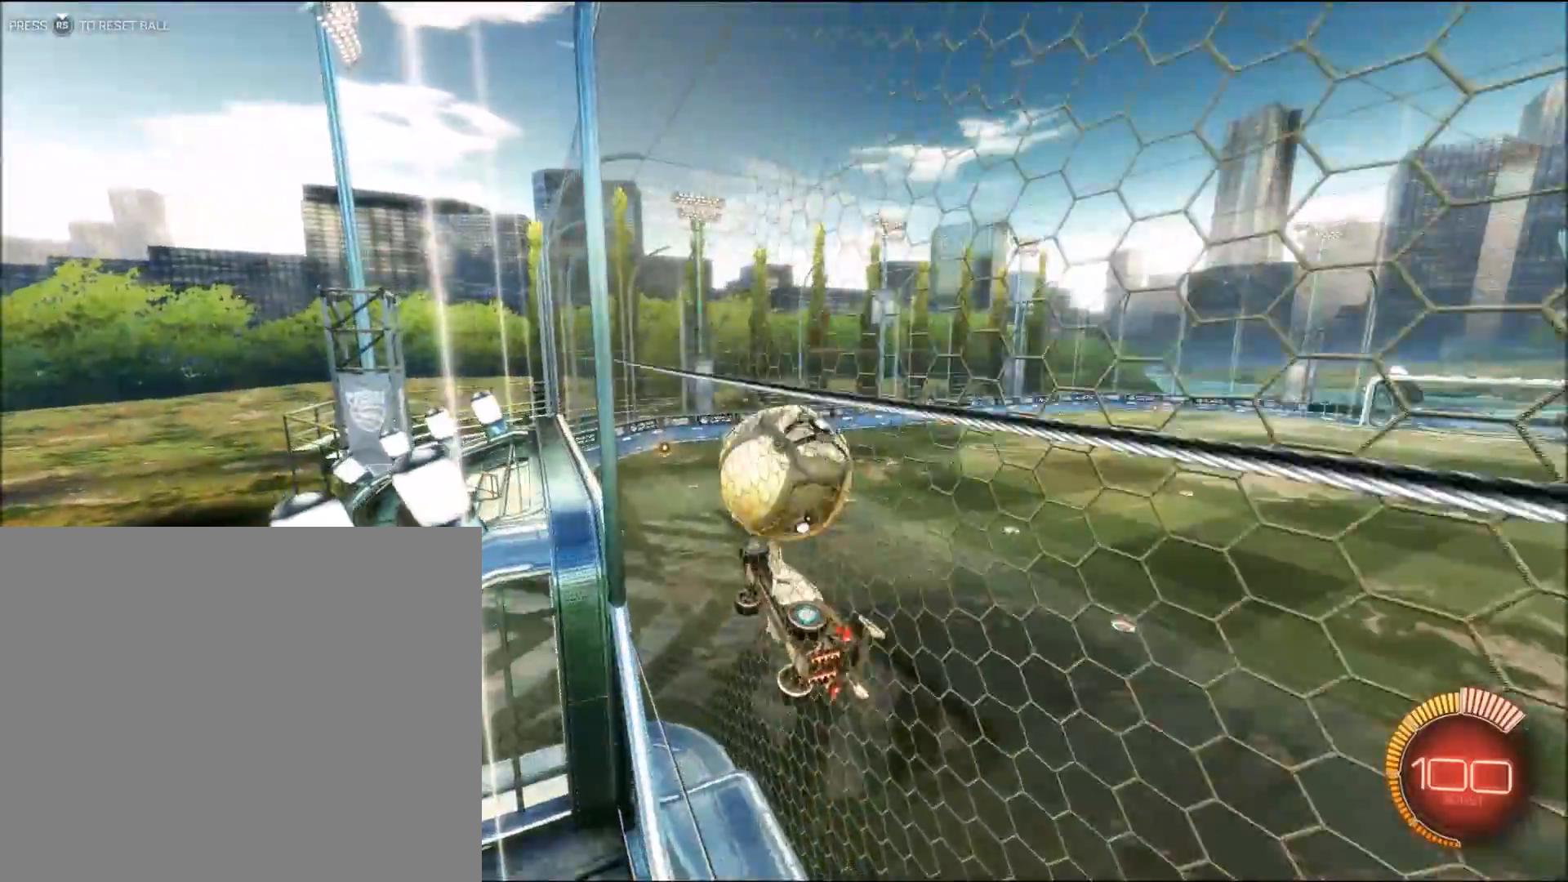
{"buttons": [], "left_stick": "left", "events": [[217, "CROSS", "down"], [317, "CROSS", "up"], [383, "left_stick", "center"], [483, "left_stick", "left"]]}
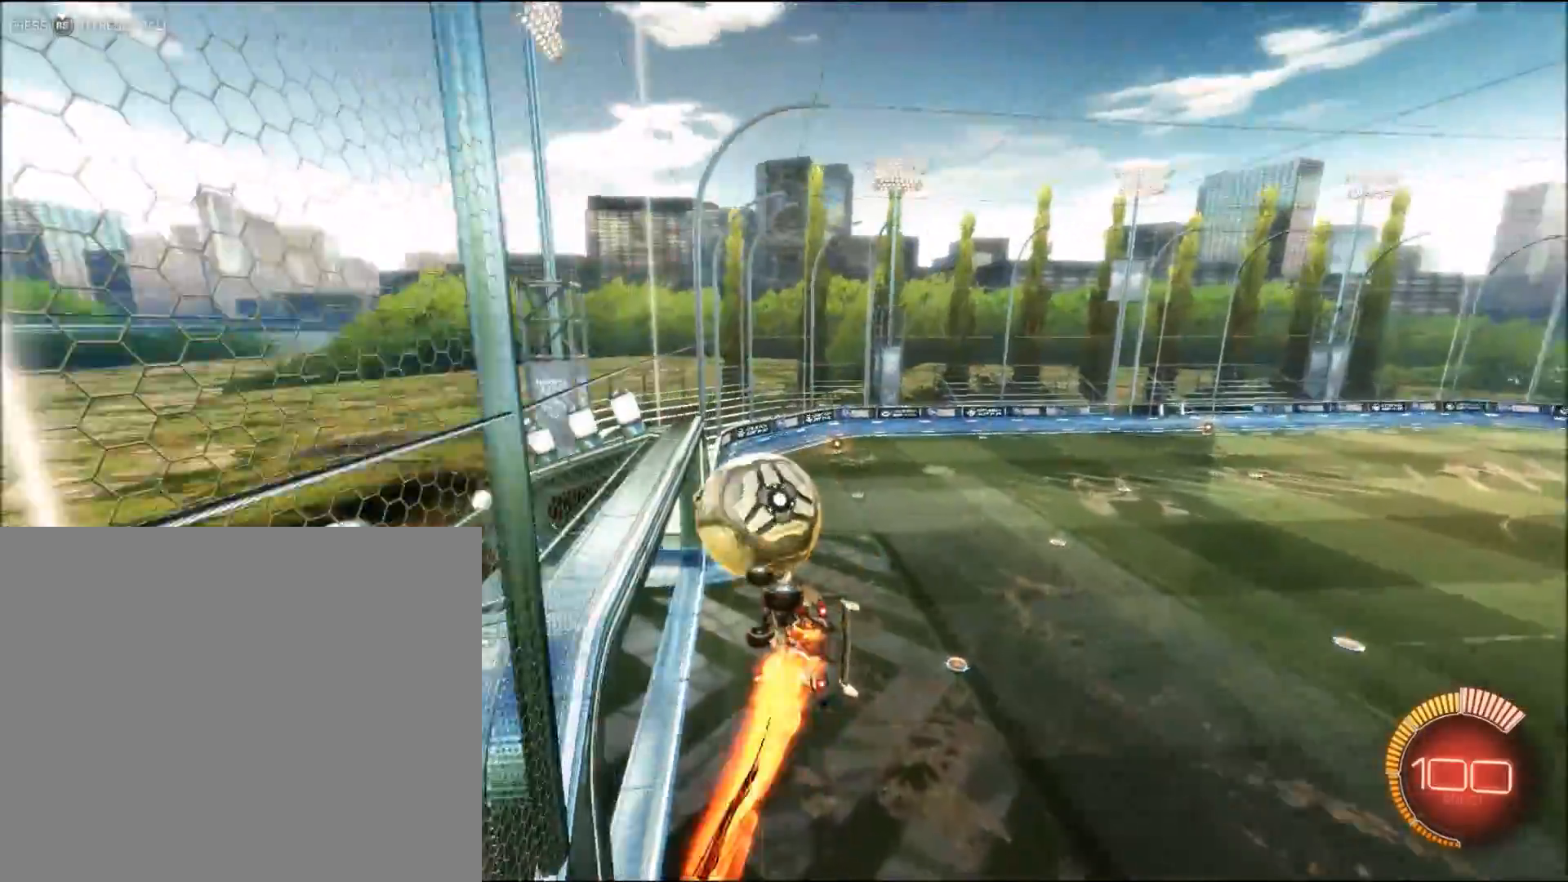
{"buttons": ["CIRCLE", "R2"], "left_stick": "center", "events": [[17, "CIRCLE", "down"], [17, "R2", "down"], [33, "left_stick", "up-left"], [267, "left_stick", "center"]]}
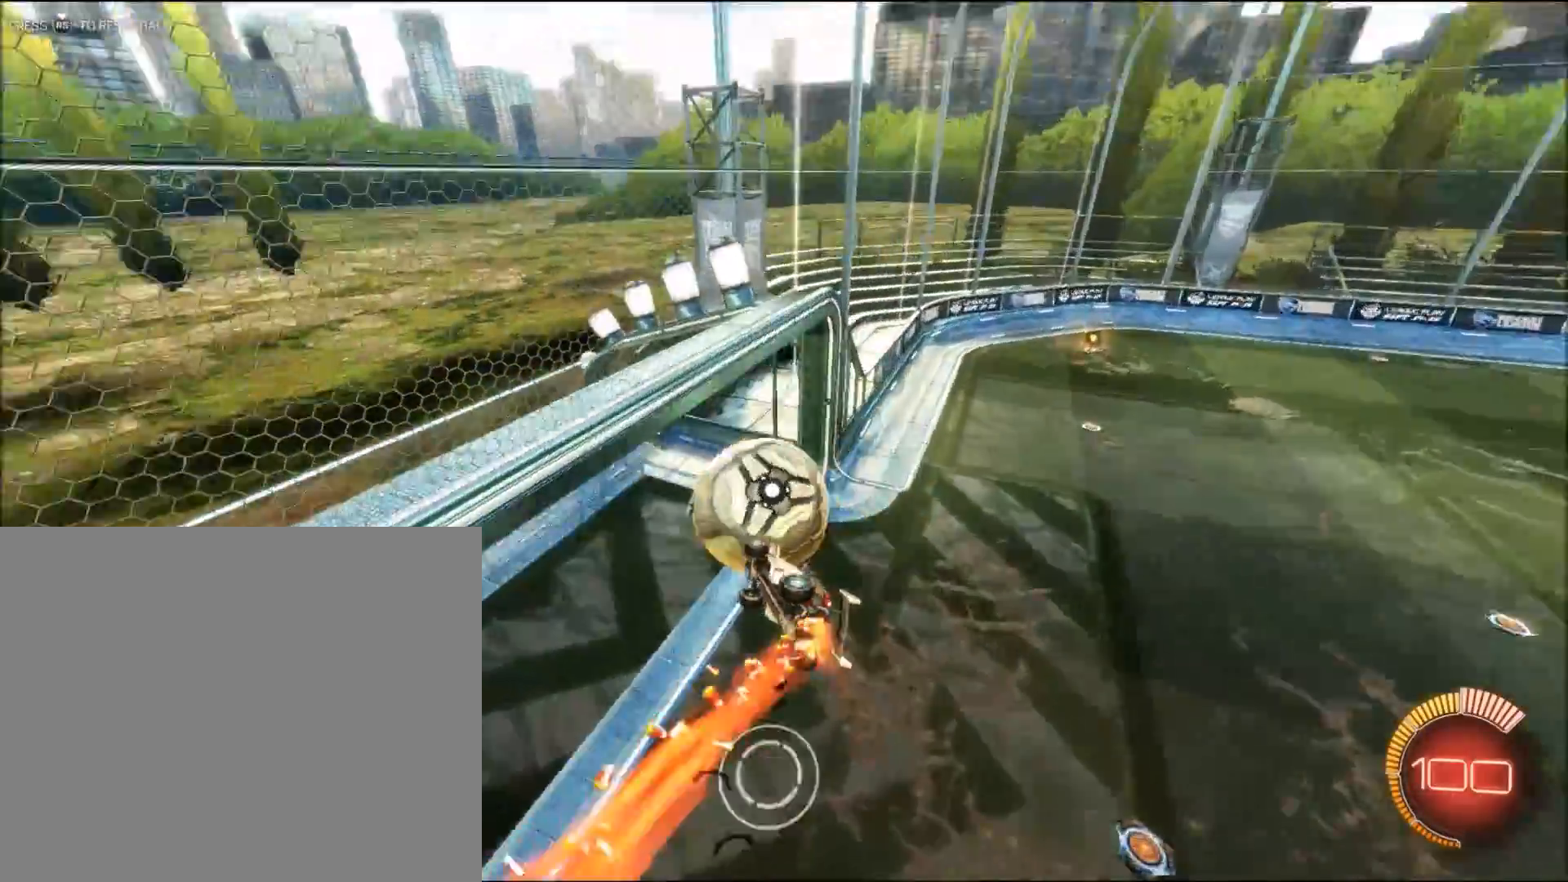
{"buttons": ["CIRCLE", "R2"], "left_stick": "up", "events": [[267, "left_stick", "up"], [383, "CROSS", "down"], [483, "CROSS", "up"]]}
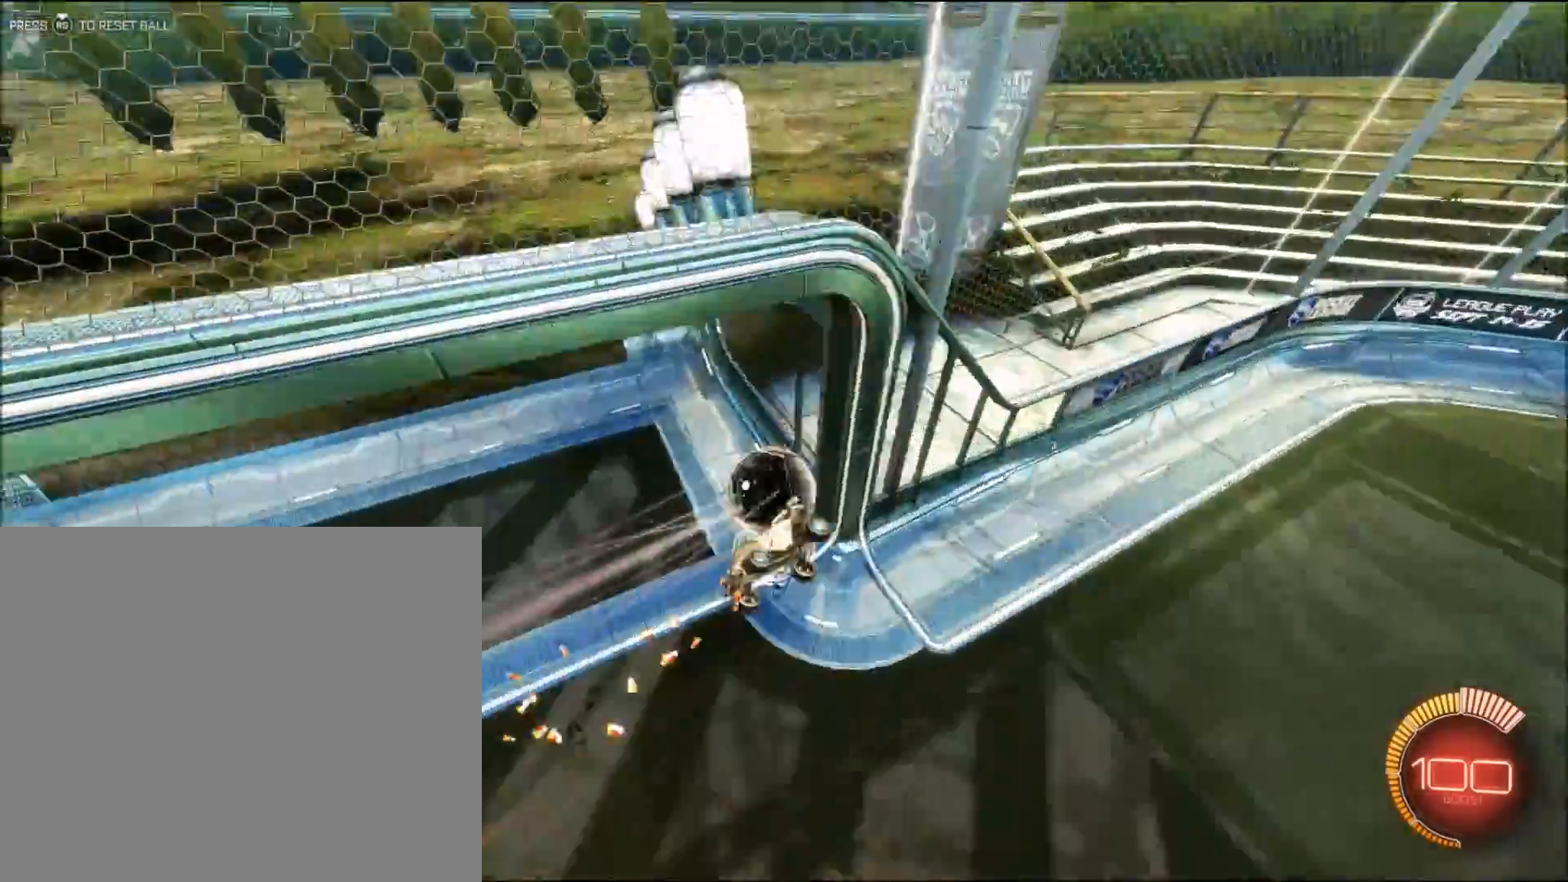
{"buttons": [], "left_stick": "center", "events": [[67, "CIRCLE", "up"], [167, "left_stick", "center"], [367, "R2", "up"]]}
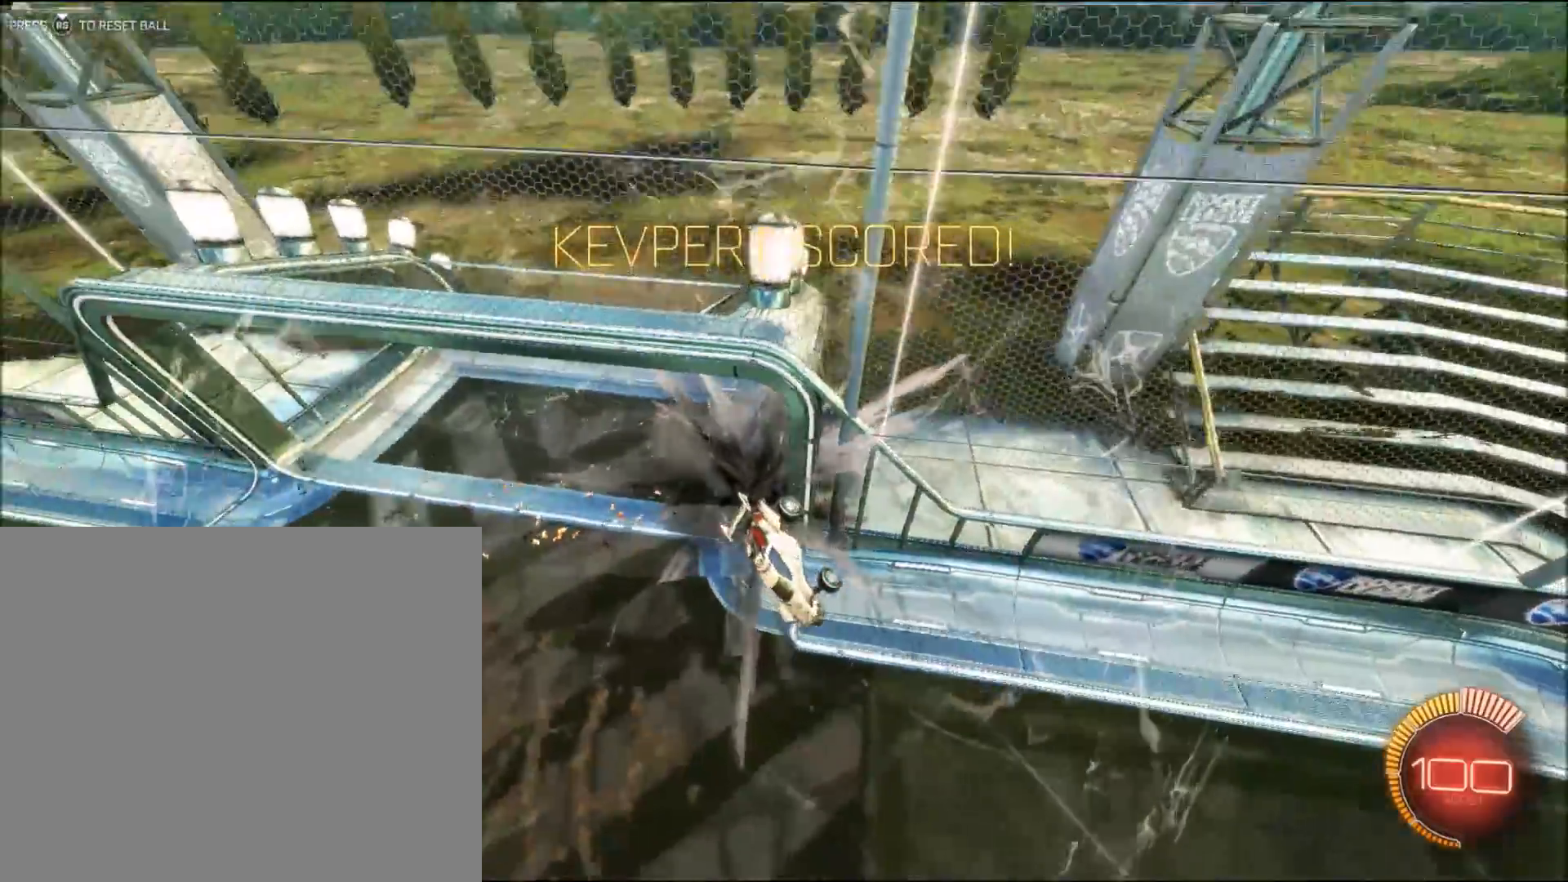
{"buttons": [], "left_stick": "center", "events": []}
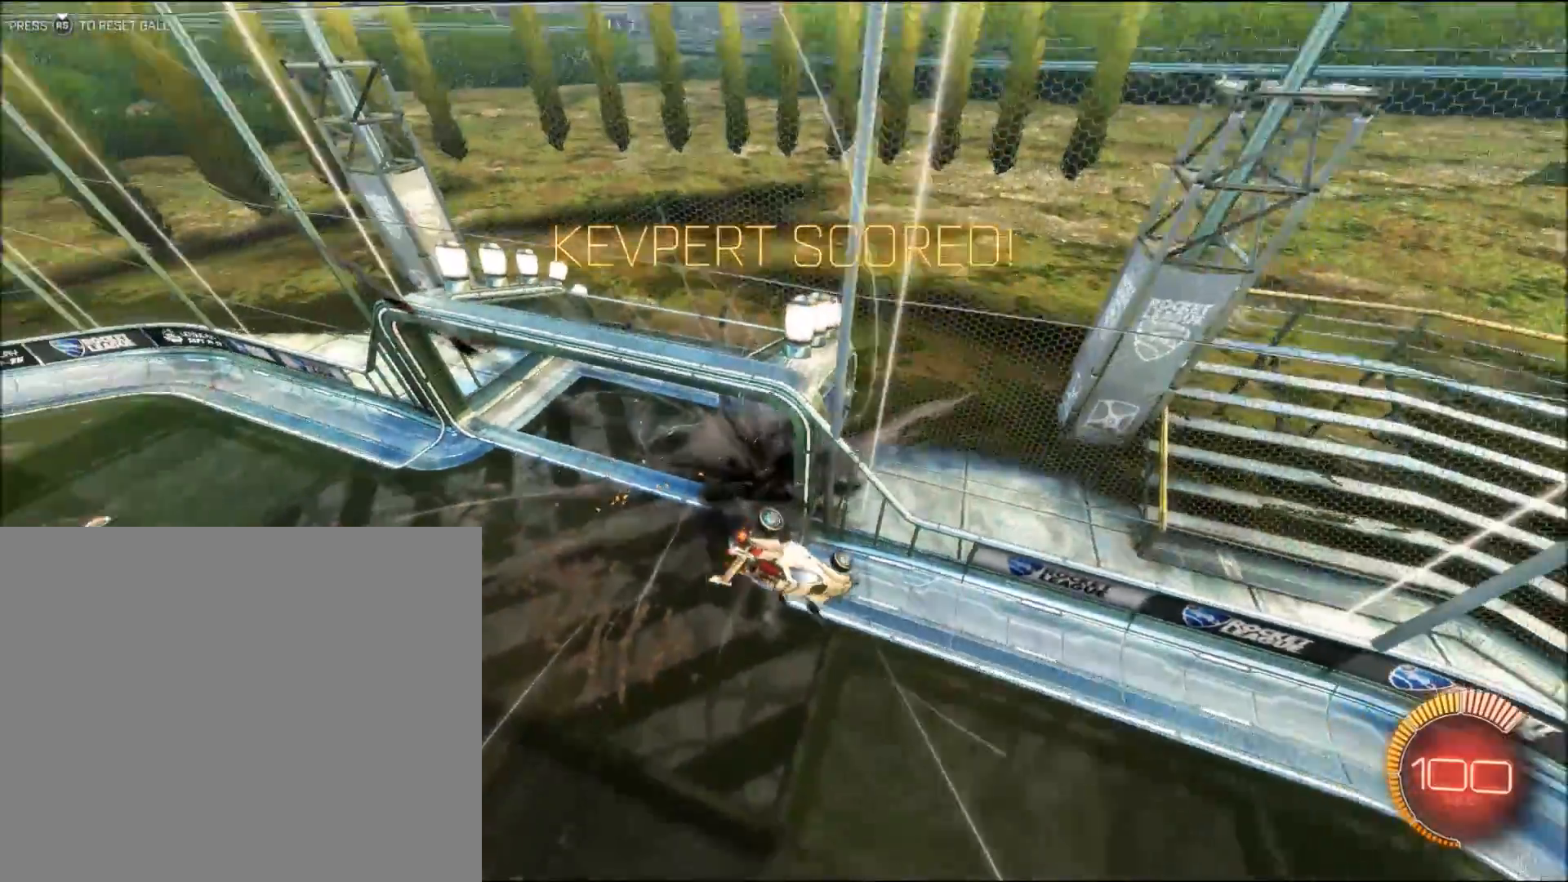
{"buttons": [], "left_stick": "center", "events": []}
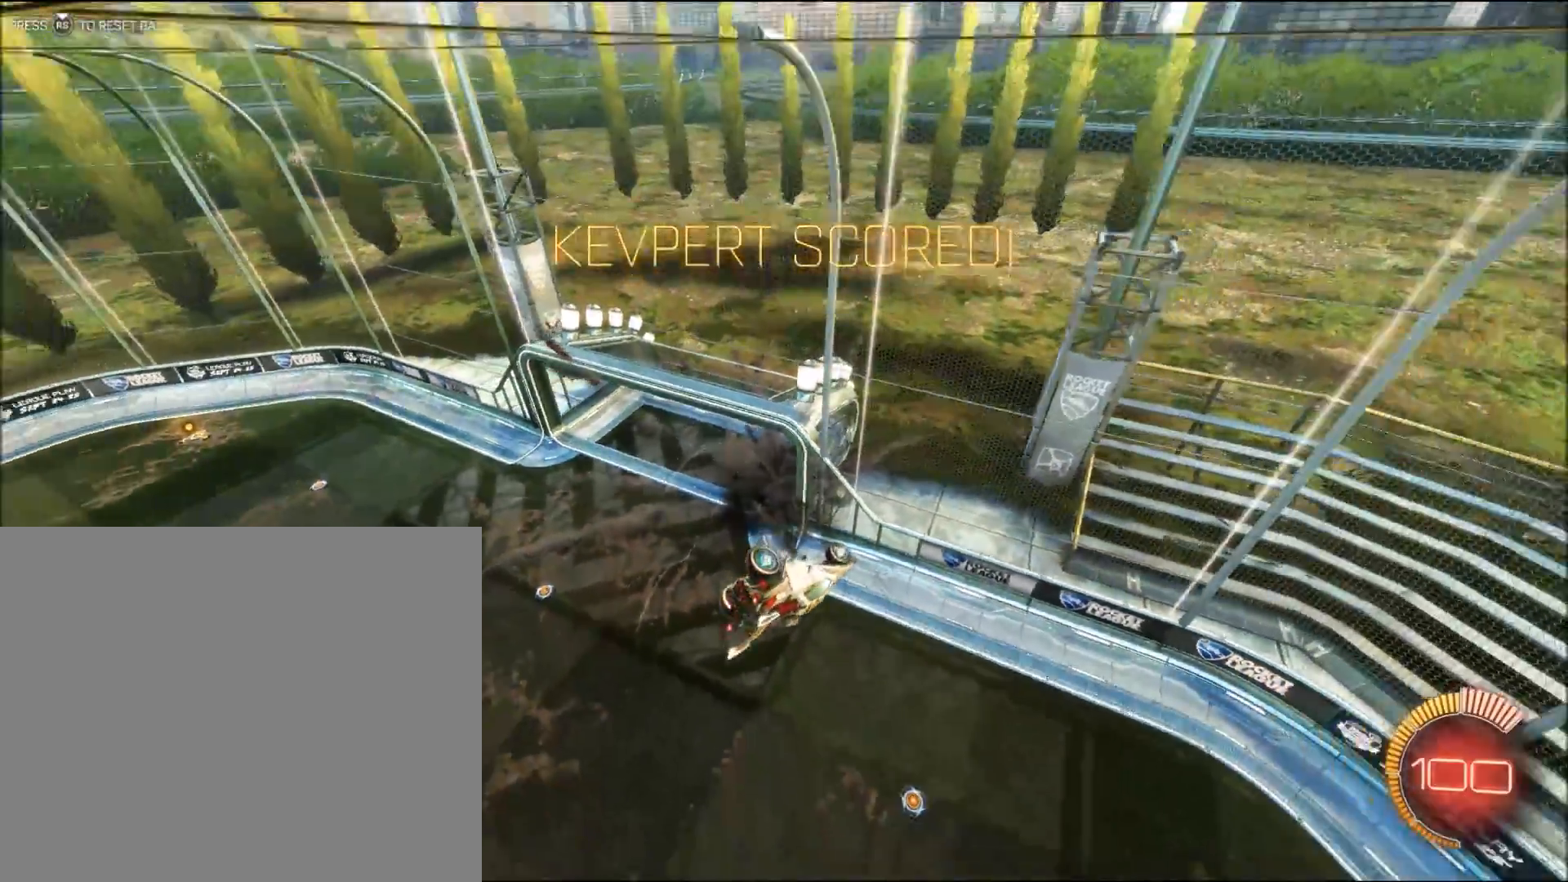
{"buttons": [], "left_stick": "center", "events": []}
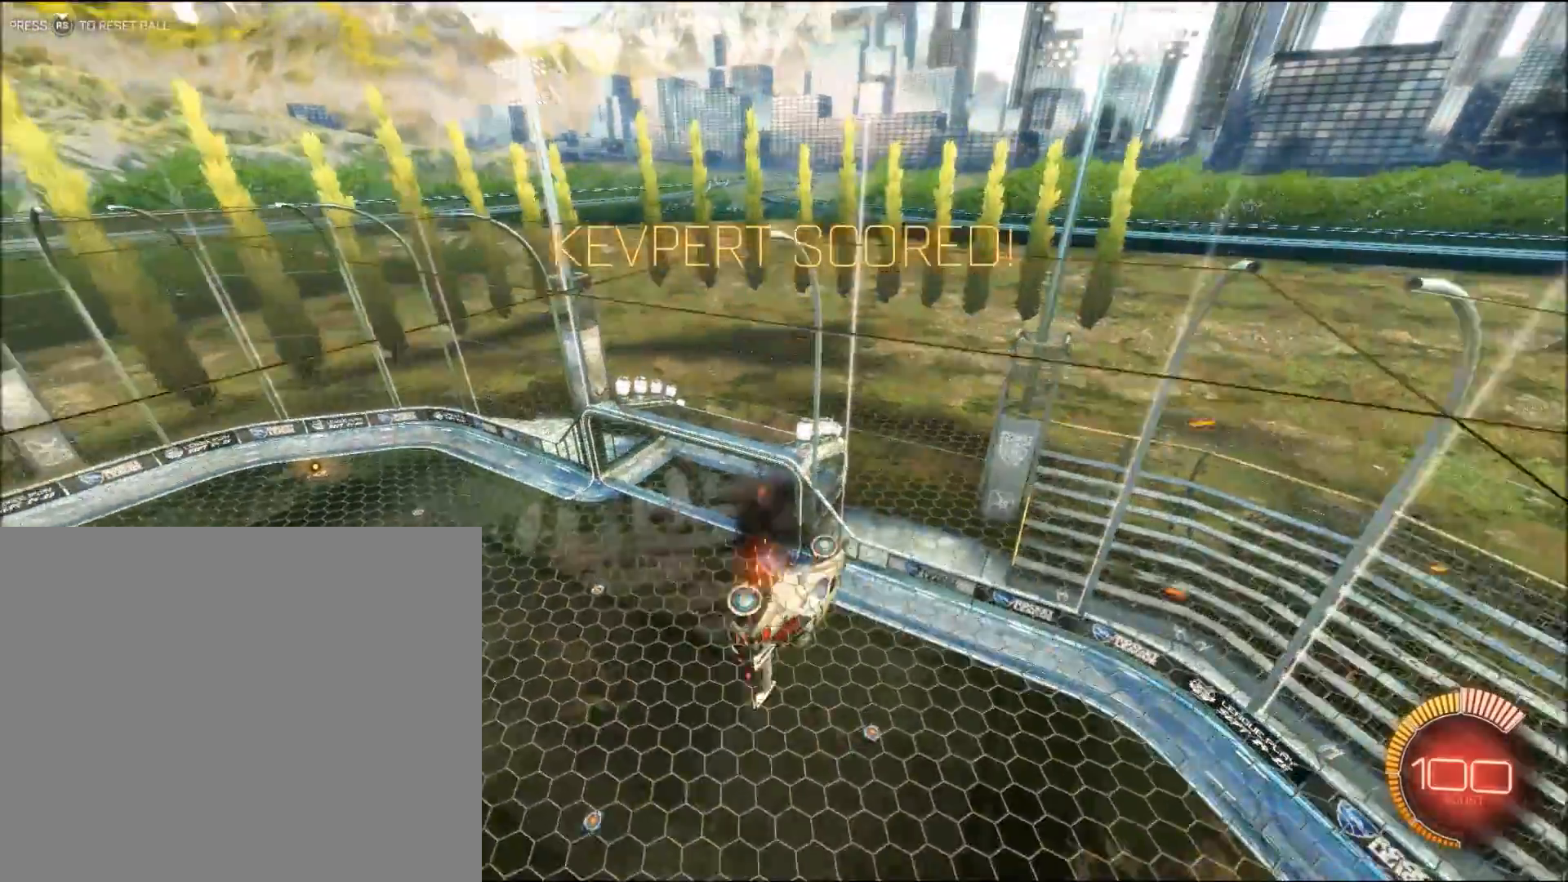
{"buttons": [], "left_stick": "center", "events": [[33, "left_stick", "up-left"], [67, "L1", "down"], [333, "L1", "up"], [433, "left_stick", "center"]]}